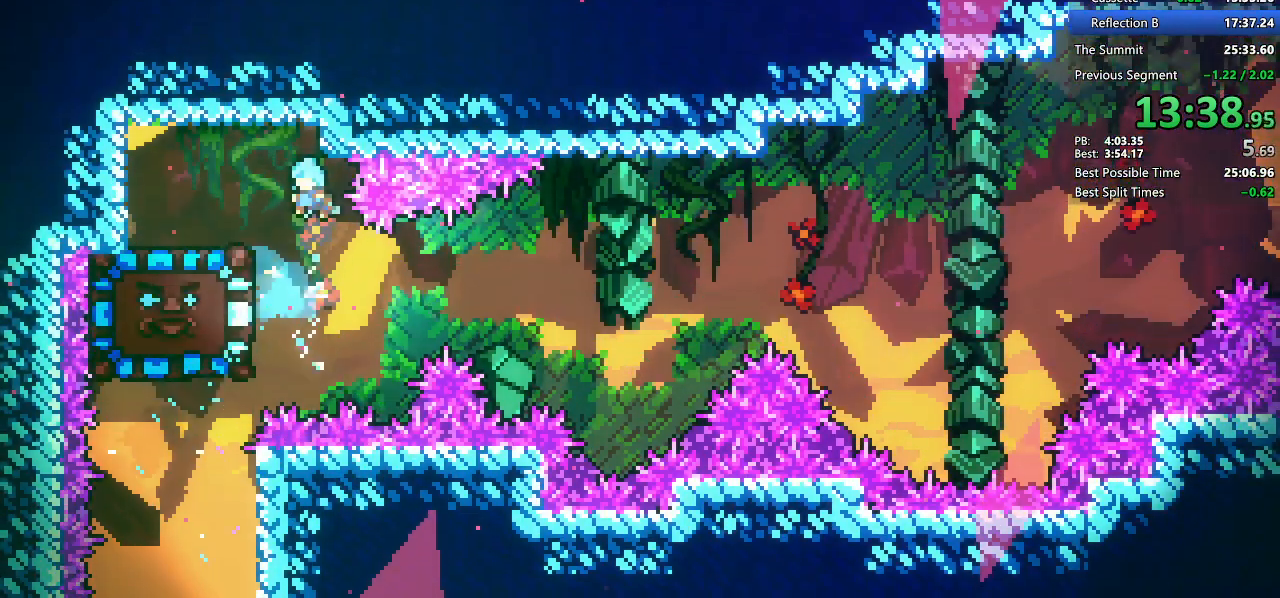
Gameplay with keyboard; each line is a JSON object with the keys held at the frame after it. "events" lists presses ("down") and releases ("up") of "dash", "demo", "demo2", "dj", "down", "grab", "jump", "jump2", "lcj", "left", "pause", "pj" and "right" between this image and that frame as [ms after this image, input, new state], when the widget could be followed in between. No other keys are recorded. Mouse input is not recorded. Key names are as the overlay labels them; some are game actions (e.g. jump) rather than physical keys. Not read: other_keys.
{"keys": ["left"], "events": []}
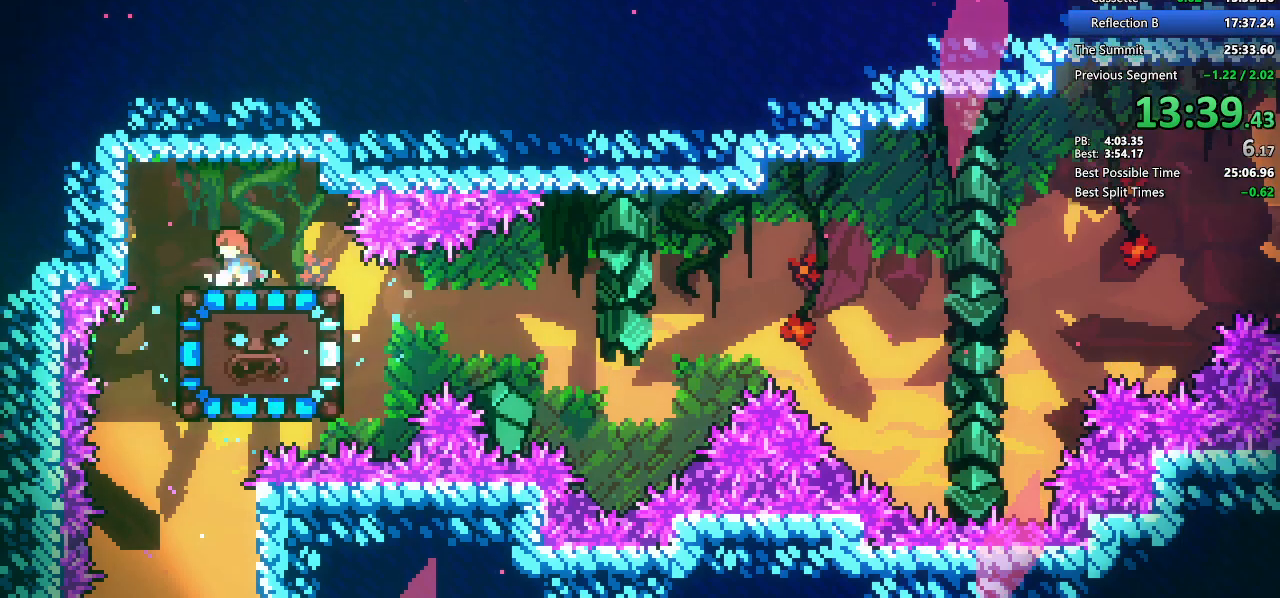
{"keys": ["jump2", "right"], "events": [[50, "demo2", "down"], [50, "left", "up"], [50, "right", "down"], [250, "jump2", "down"], [300, "demo2", "up"]]}
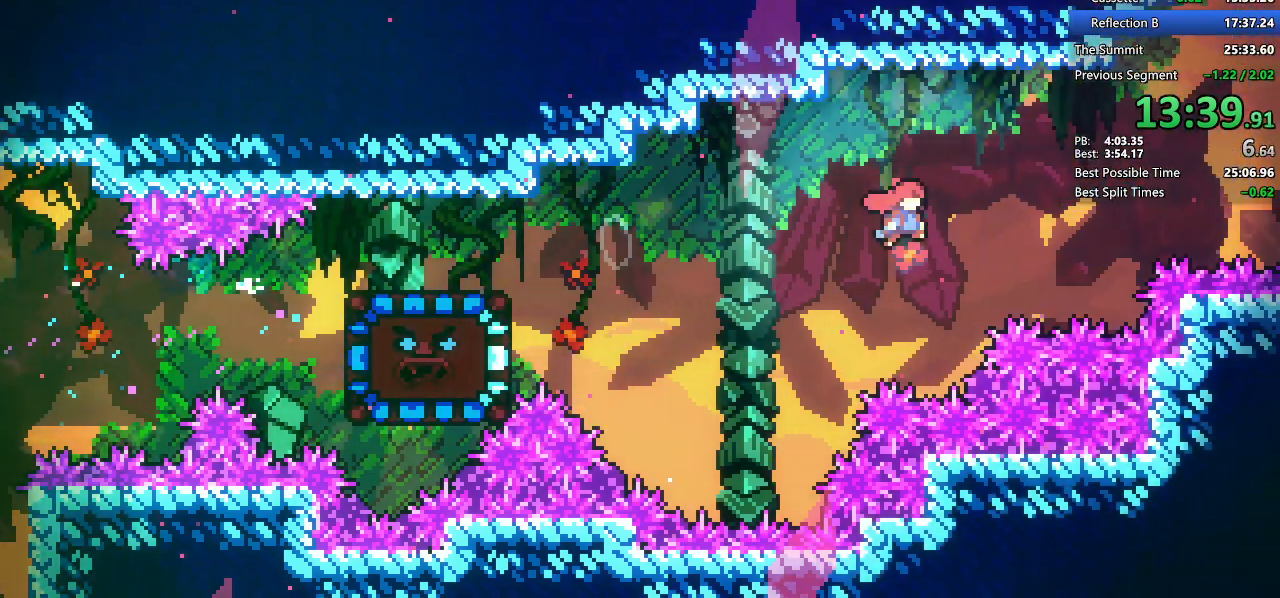
{"keys": ["jump2"], "events": [[117, "dash", "down"], [117, "right", "up"], [217, "jump2", "up"], [400, "jump2", "down"], [450, "dash", "up"]]}
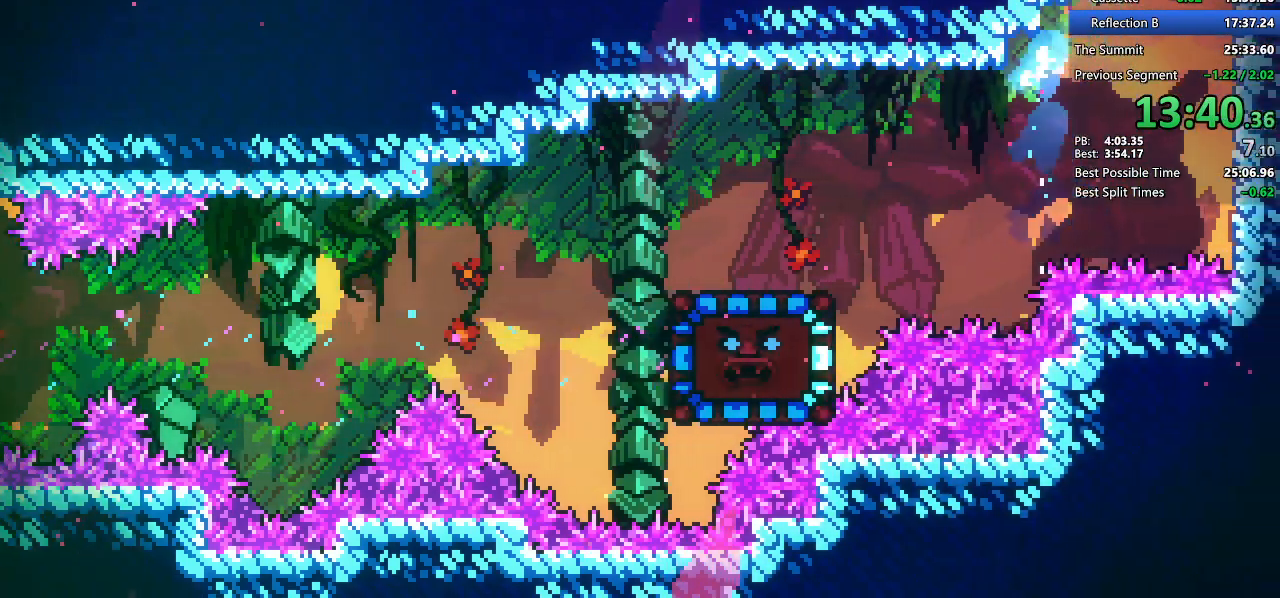
{"keys": ["jump2", "left"], "events": [[133, "left", "down"]]}
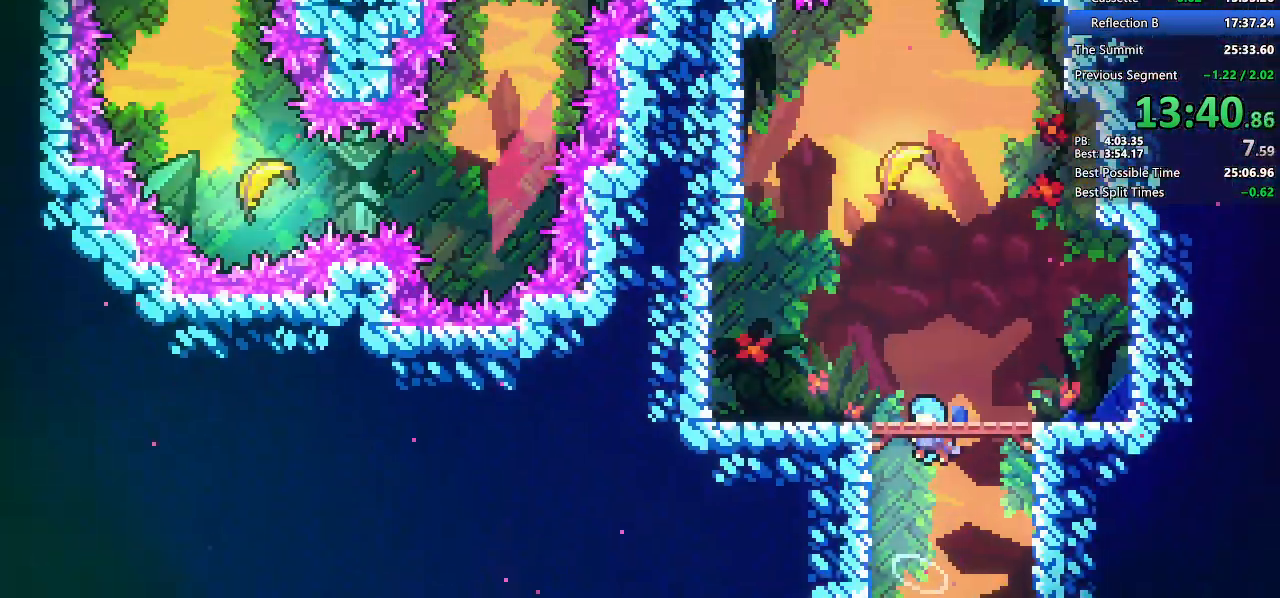
{"keys": ["demo2", "jump2"], "events": [[483, "demo2", "down"], [483, "left", "up"]]}
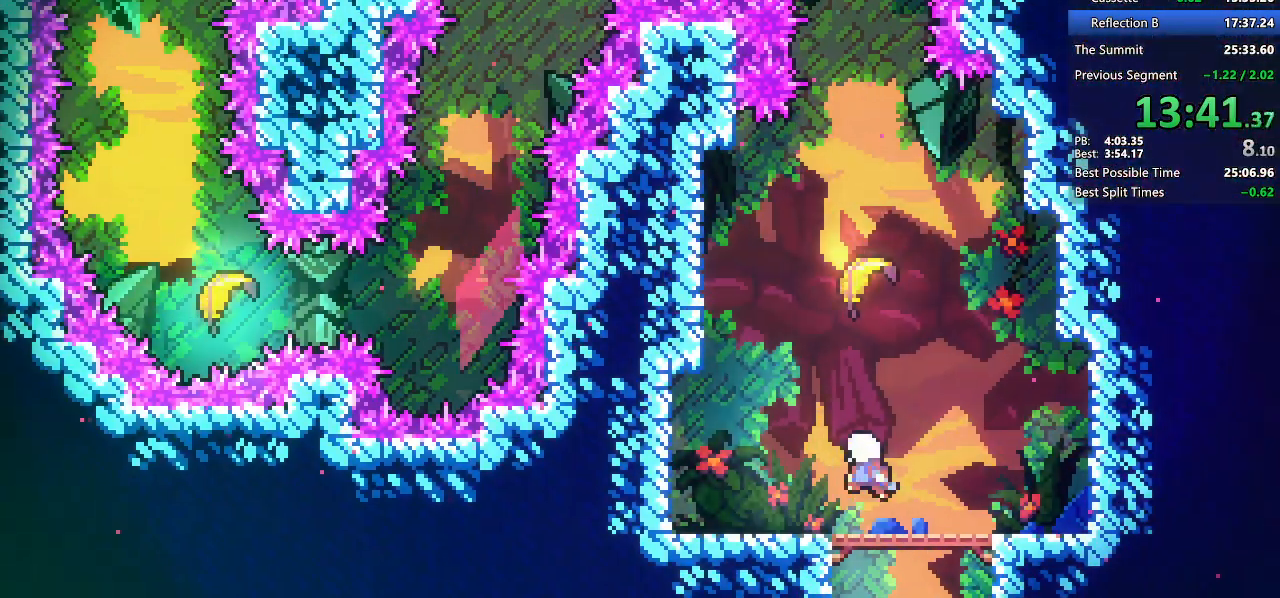
{"keys": [], "events": [[167, "jump2", "up"], [267, "demo2", "up"]]}
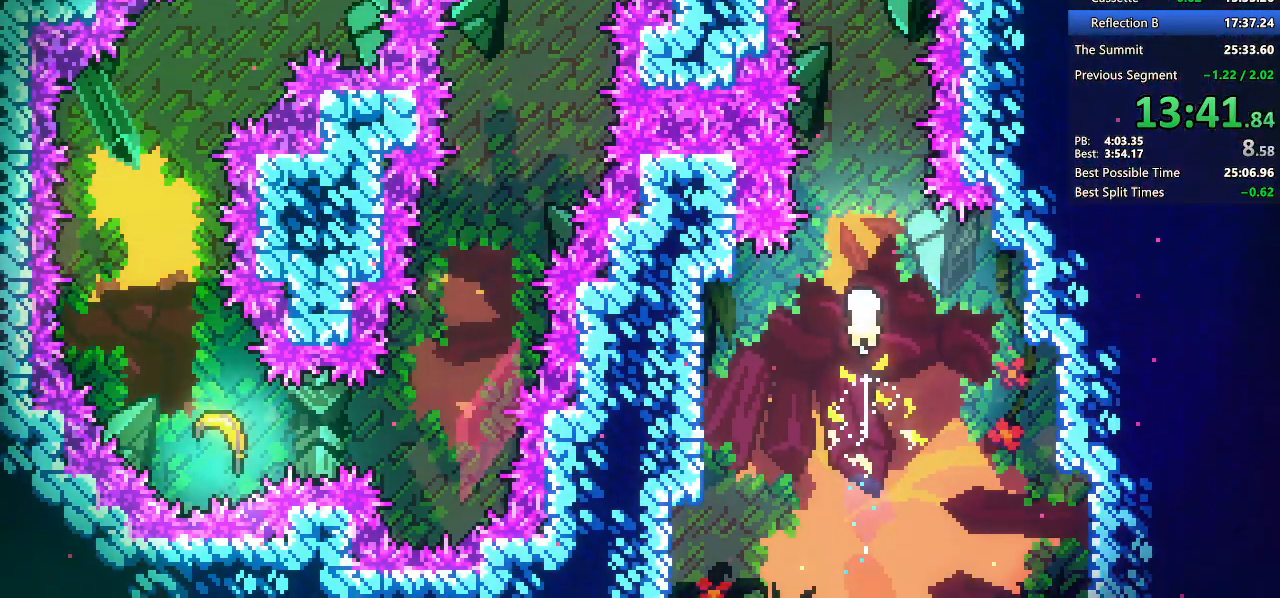
{"keys": []}
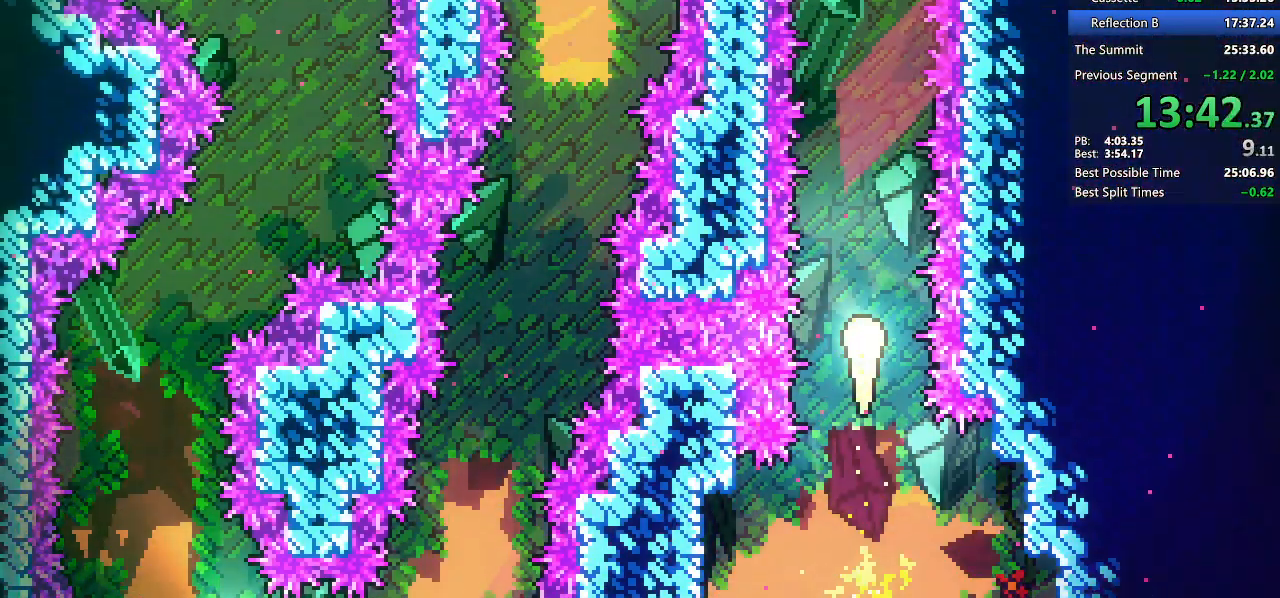
{"keys": []}
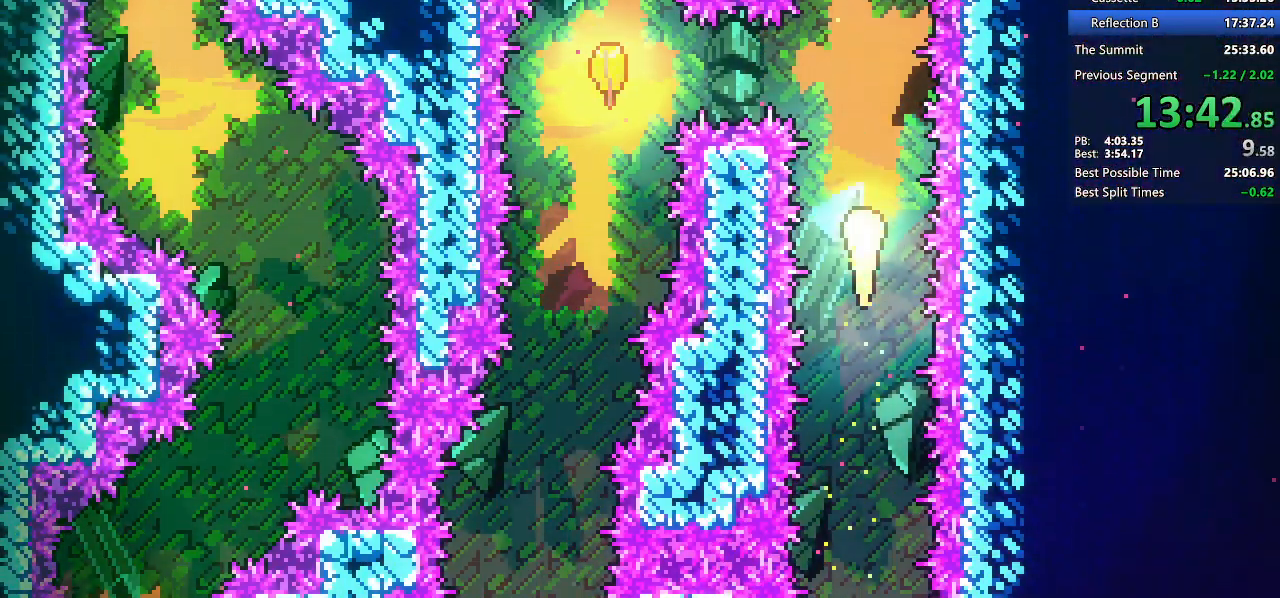
{"keys": ["down", "left"]}
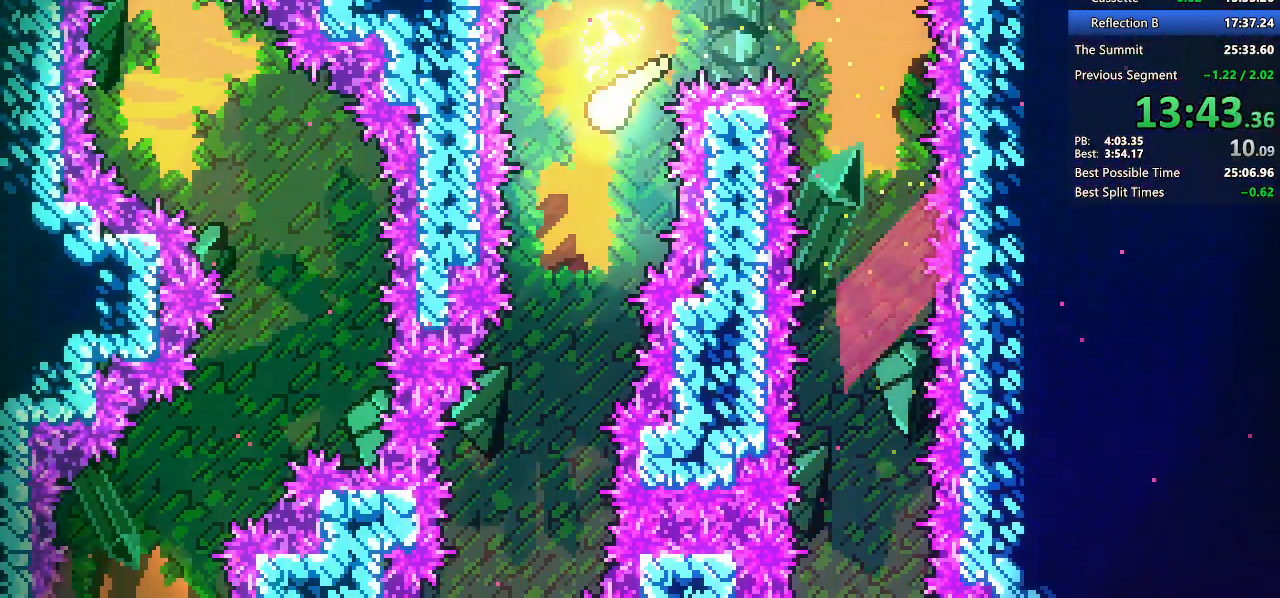
{"keys": ["down"], "events": [[50, "left", "up"], [317, "left", "down"], [500, "left", "up"]]}
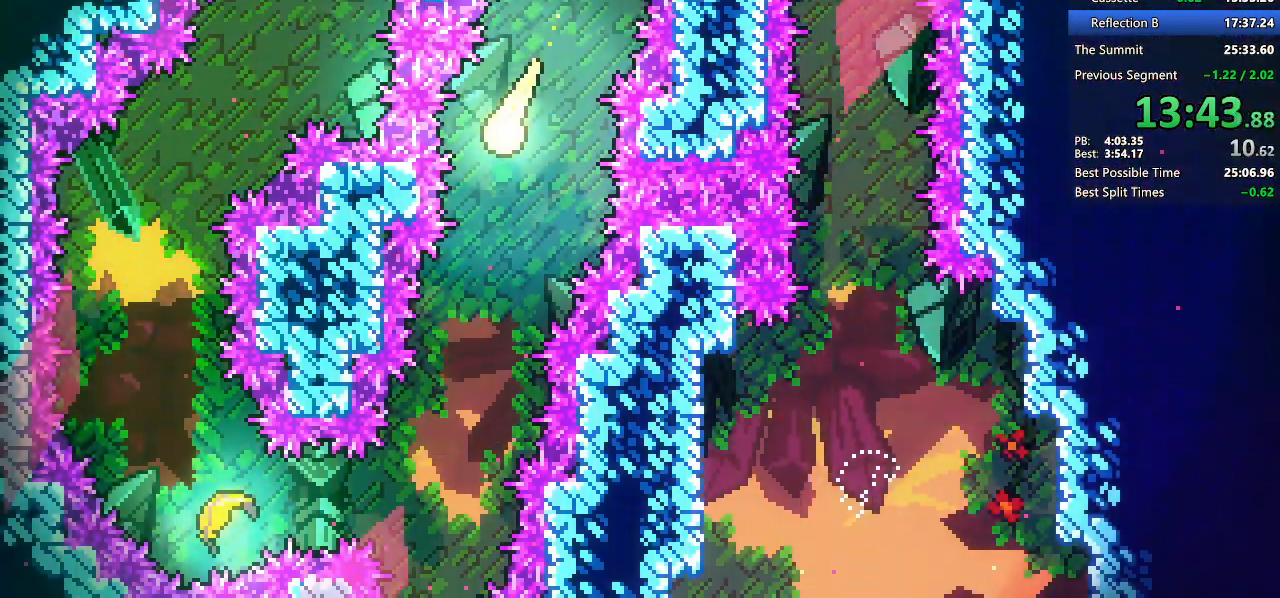
{"keys": ["left"]}
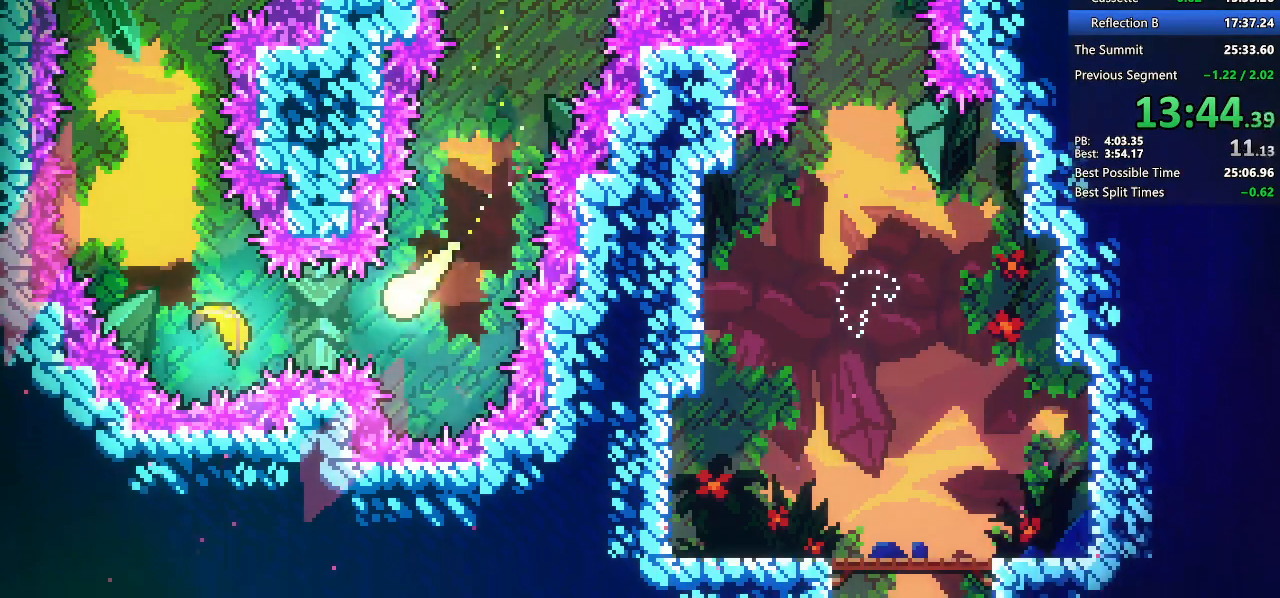
{"keys": []}